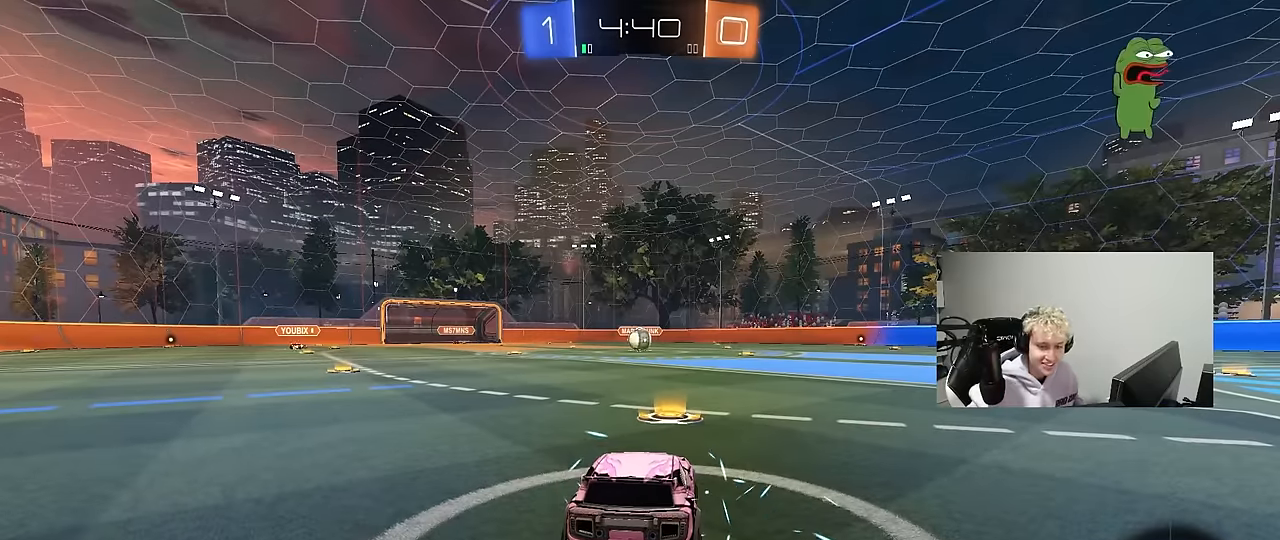
Gameplay with keyboard and mouse; each line is a JSON object with the keys and mouse buttons held at the frame after it. "events" lists presses ("down") and releases ("up") of "1", "2", "3", "4", "5", "a", "alt", "c", "caps_lock", "ctrl", "d", "e", "f", "g", "q", "r", "s", "shift", "space", "t", "tab", "v", "w", "x", "z", "mouse_left", "mouse_wheel" and "mouse_right" between this image and that frame as [ms after this image, input, new state], when the widget could be followed in between. "mouse_left", "mouse_wheel", "mouse_right" = the "left", "wheel", "right" buttons of the "mouse" list. No other keys are recorded. "wheel" means that the mouse wheel is clicked or scrolled. "mouse_move" is the direction in which the mouse moves at that frame (one of eight, or "still"), when it could be read.
{"keys": ["space"], "mouse": ["wheel"], "mouse_move": "up-right", "events": [[500, "mouse_wheel", "down"], [500, "space", "down"]]}
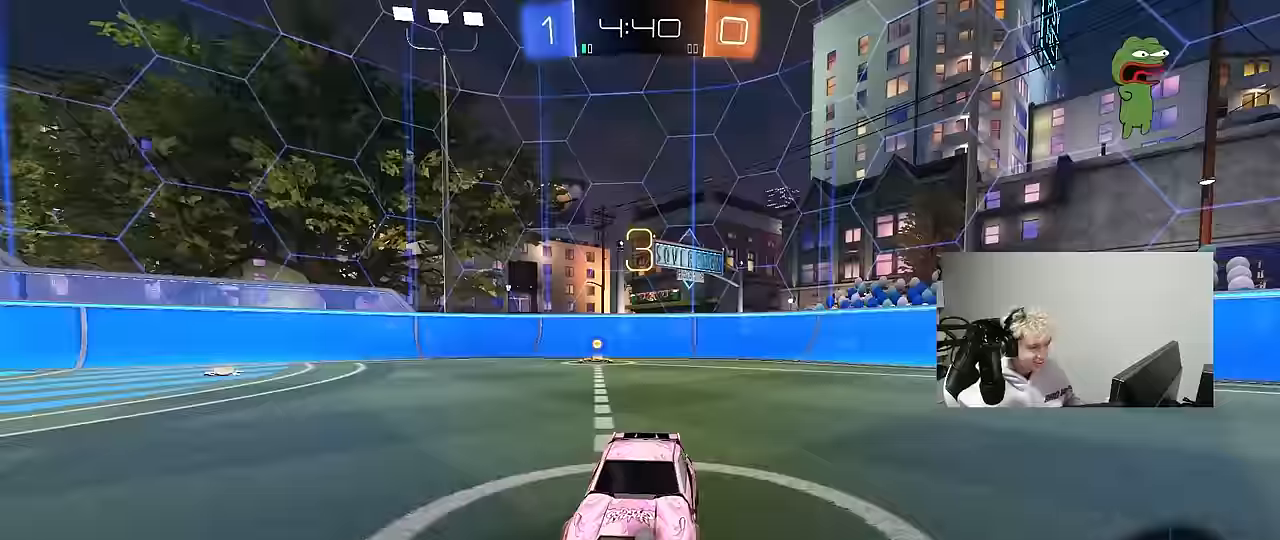
{"keys": [], "mouse": ["left"], "mouse_move": "down-right", "events": [[133, "mouse_wheel", "up"], [133, "space", "up"], [283, "space", "down"], [333, "mouse_left", "down"], [367, "space", "up"]]}
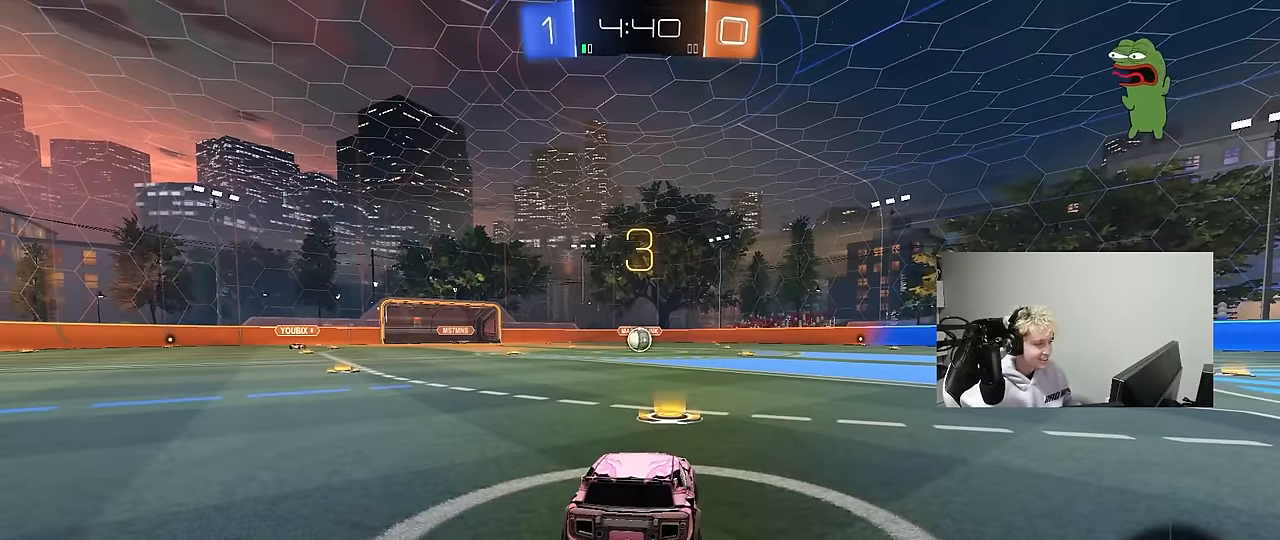
{"keys": [], "mouse": ["left"], "mouse_move": "right", "events": [[67, "space", "down"], [200, "space", "up"], [333, "space", "down"], [483, "space", "up"]]}
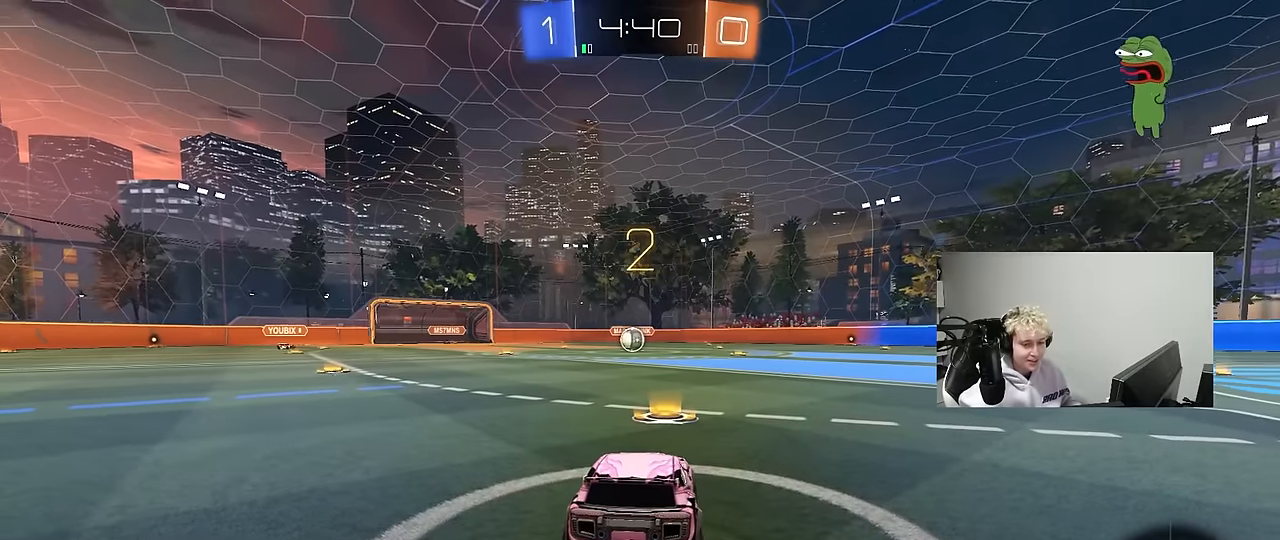
{"keys": [], "mouse": ["left"], "mouse_move": "right", "events": []}
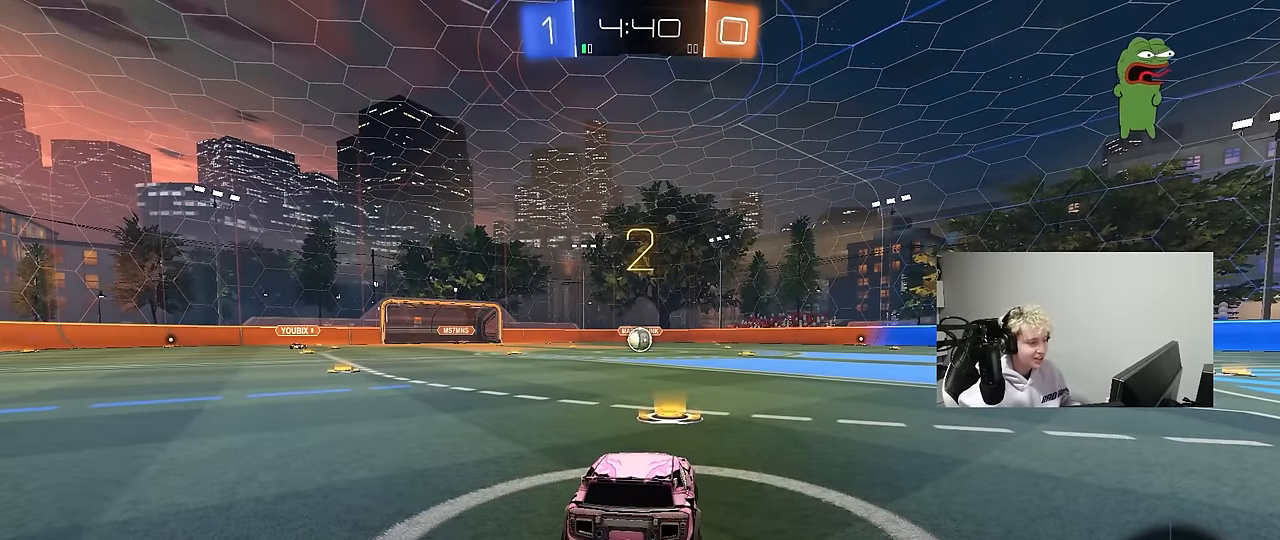
{"keys": ["w"], "mouse": ["left"], "mouse_move": "right", "events": [[50, "w", "down"]]}
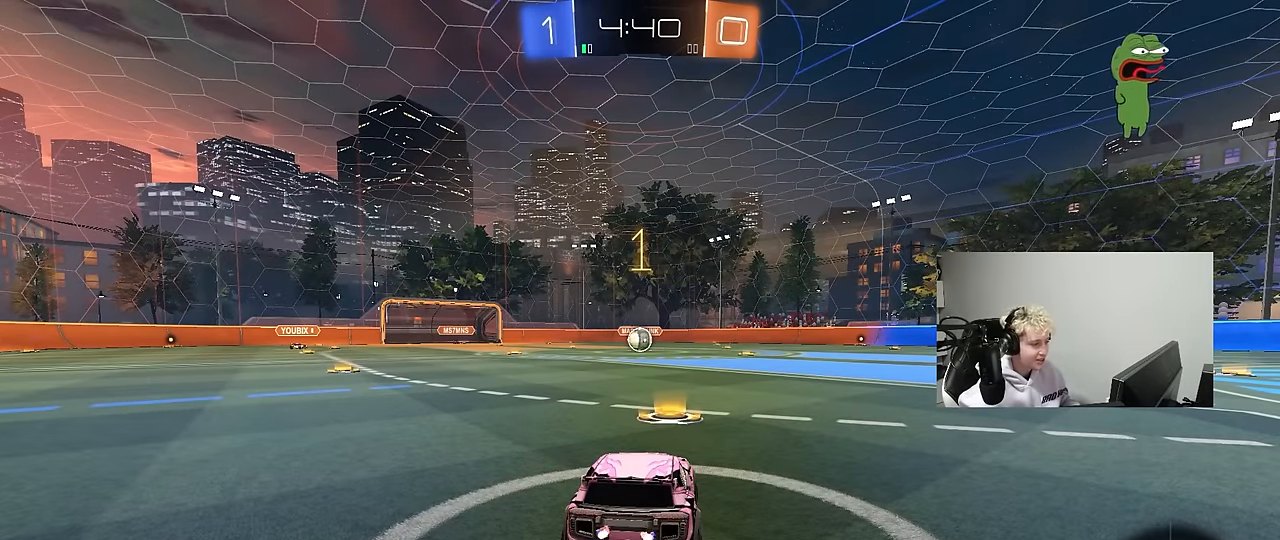
{"keys": ["w"], "mouse": ["left"], "mouse_move": "up-left", "events": []}
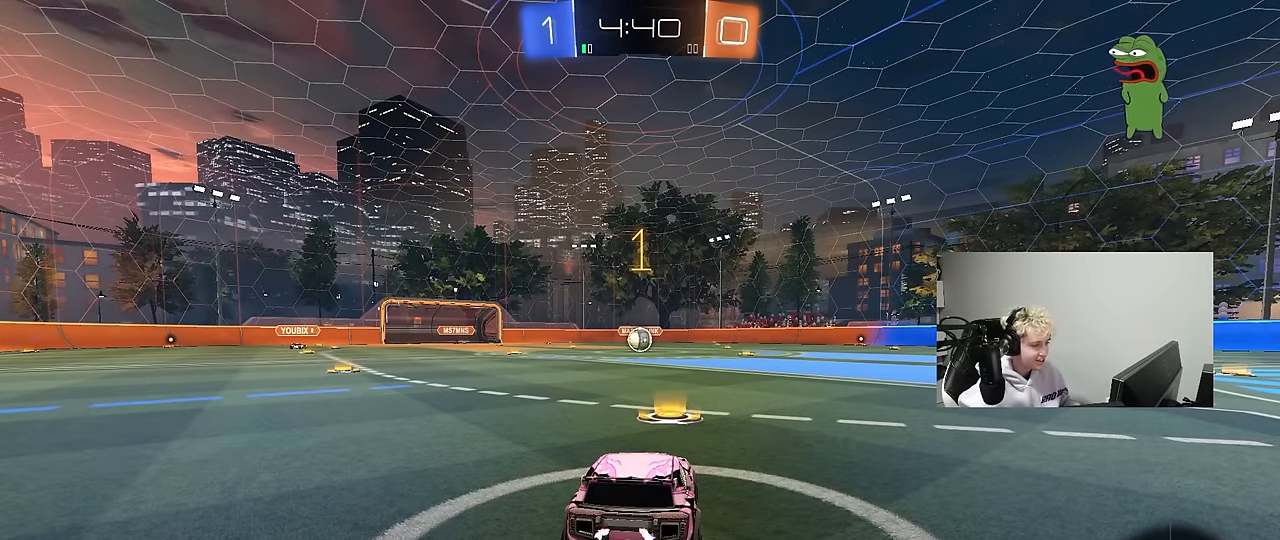
{"keys": ["d", "w"], "mouse": ["left", "right"], "mouse_move": "still", "events": [[500, "d", "down"], [500, "mouse_right", "down"]]}
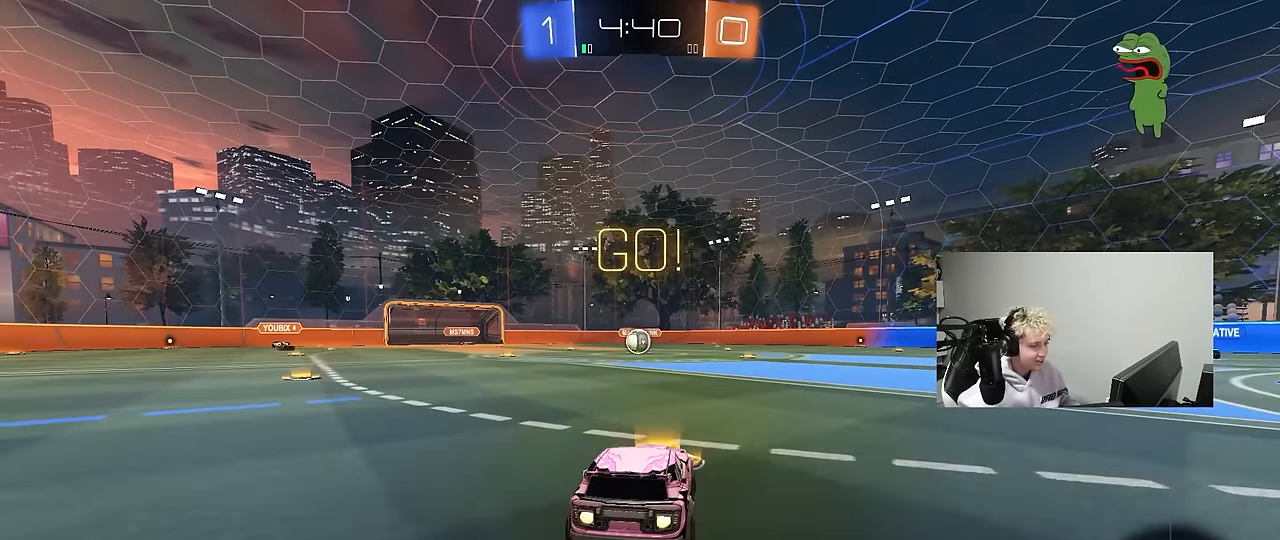
{"keys": ["a", "s", "shift"], "mouse": ["left"], "mouse_move": "still", "events": [[50, "d", "up"], [83, "a", "down"], [83, "mouse_right", "up"], [83, "shift", "down"], [133, "mouse_right", "down"], [183, "s", "down"], [183, "w", "up"], [233, "mouse_right", "up"]]}
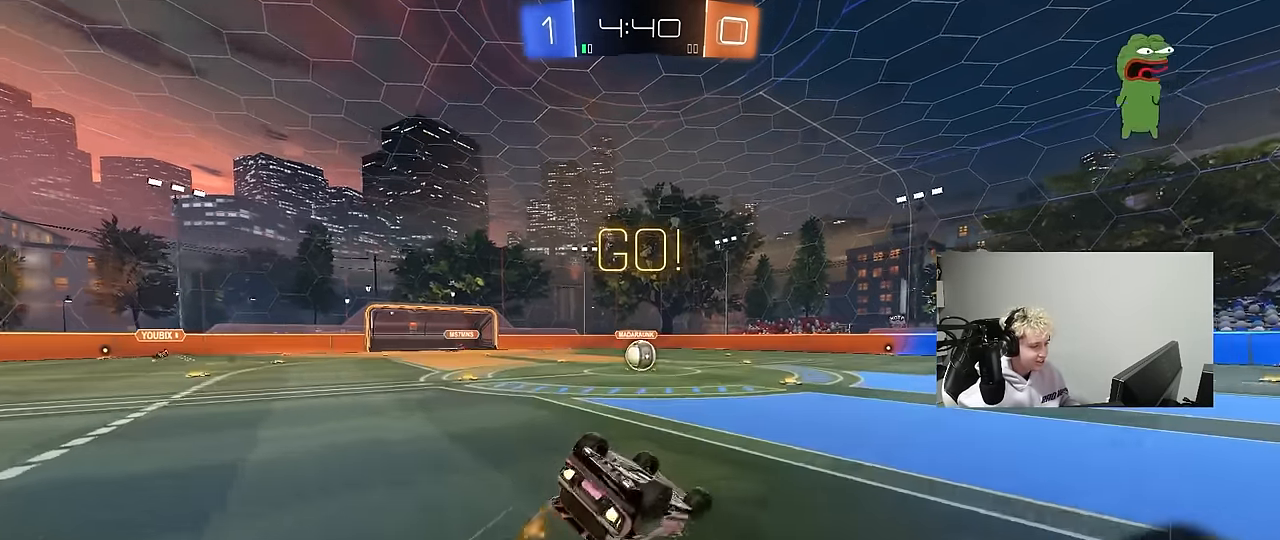
{"keys": [], "mouse": ["left"], "mouse_move": "still", "events": [[100, "s", "up"], [200, "s", "down"], [383, "shift", "up"], [483, "a", "up"], [483, "s", "up"]]}
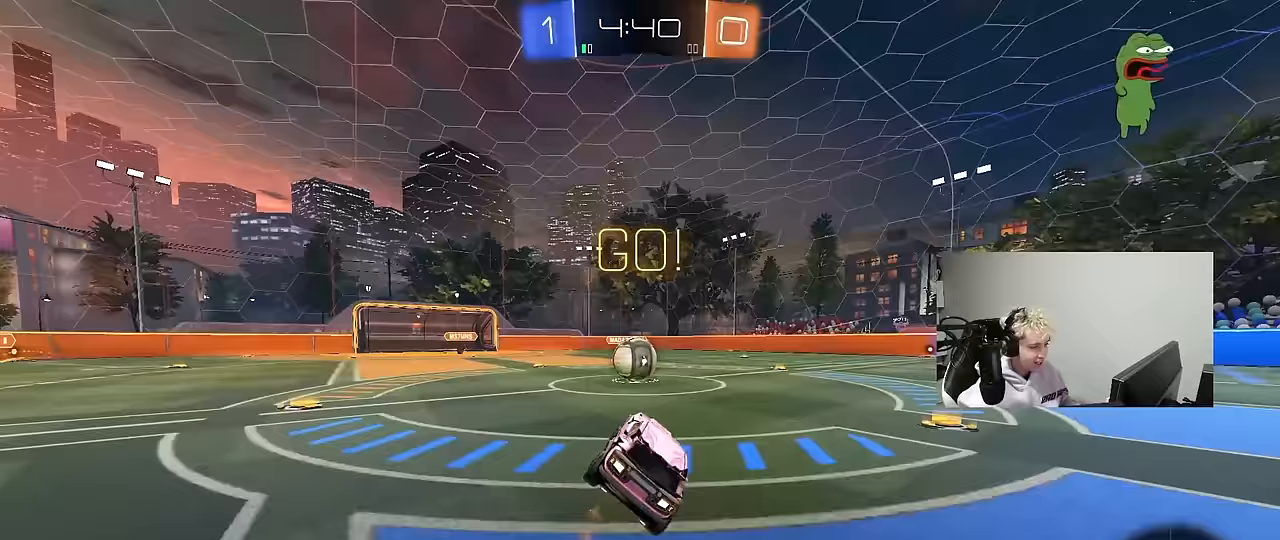
{"keys": ["d", "shift", "w"], "mouse": ["left"], "mouse_move": "still", "events": [[33, "mouse_left", "up"], [267, "a", "down"], [267, "w", "down"], [317, "mouse_left", "down"], [317, "mouse_right", "down"], [367, "a", "up"], [400, "d", "down"], [450, "shift", "down"], [500, "mouse_right", "up"]]}
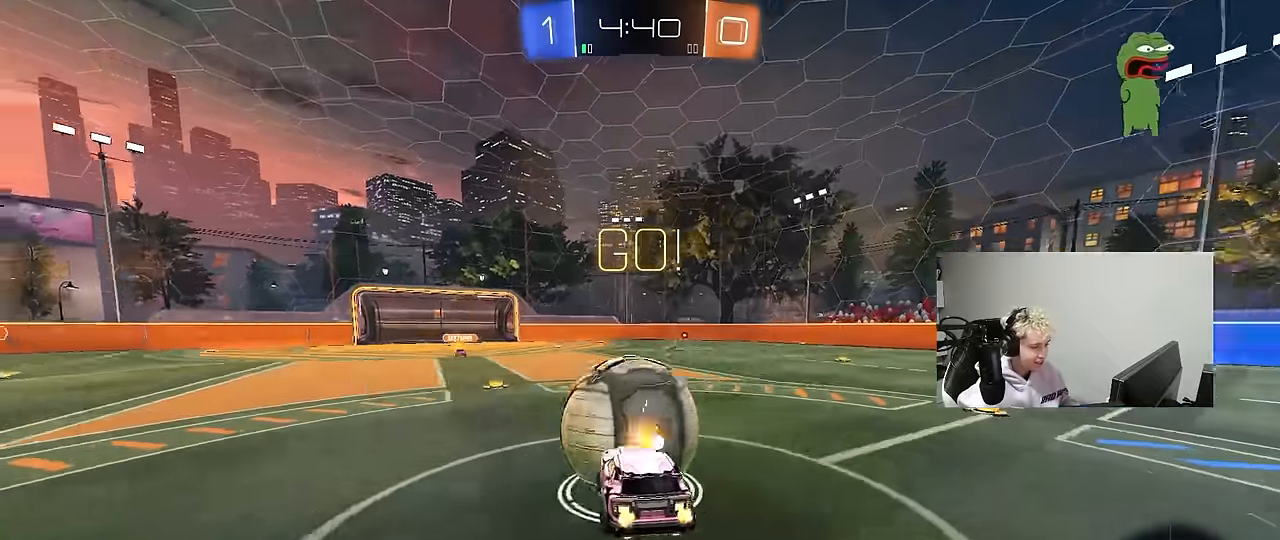
{"keys": ["d", "shift"], "mouse": [], "mouse_move": "still", "events": [[50, "mouse_right", "down"], [100, "s", "down"], [133, "w", "up"], [167, "mouse_left", "up"], [233, "mouse_right", "up"], [467, "s", "up"]]}
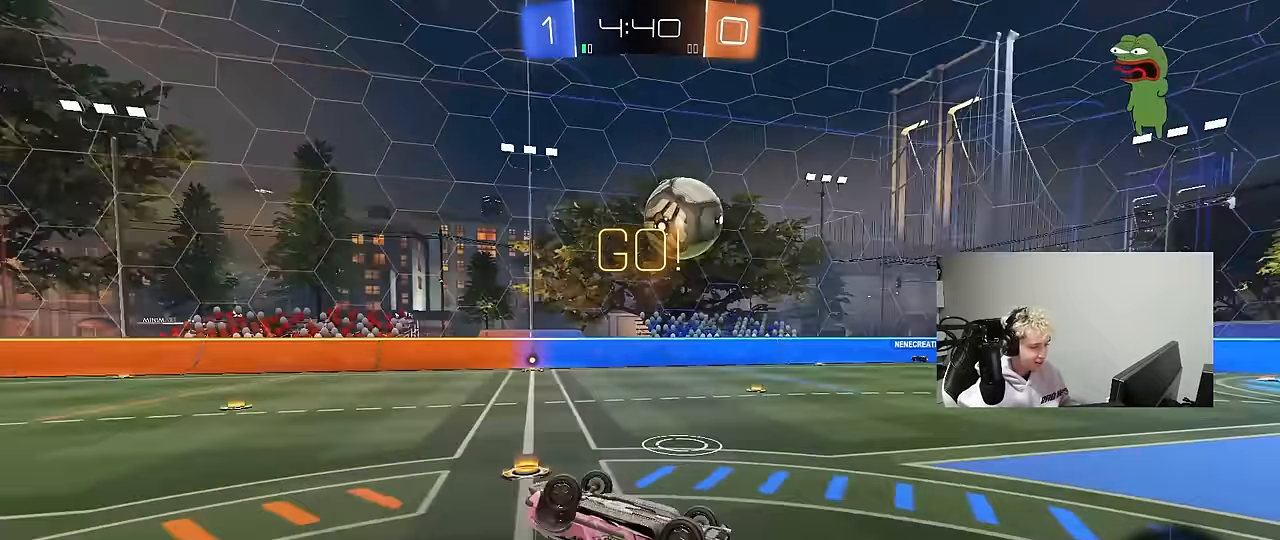
{"keys": [], "mouse": [], "mouse_move": "still", "events": [[300, "d", "up"], [300, "shift", "up"]]}
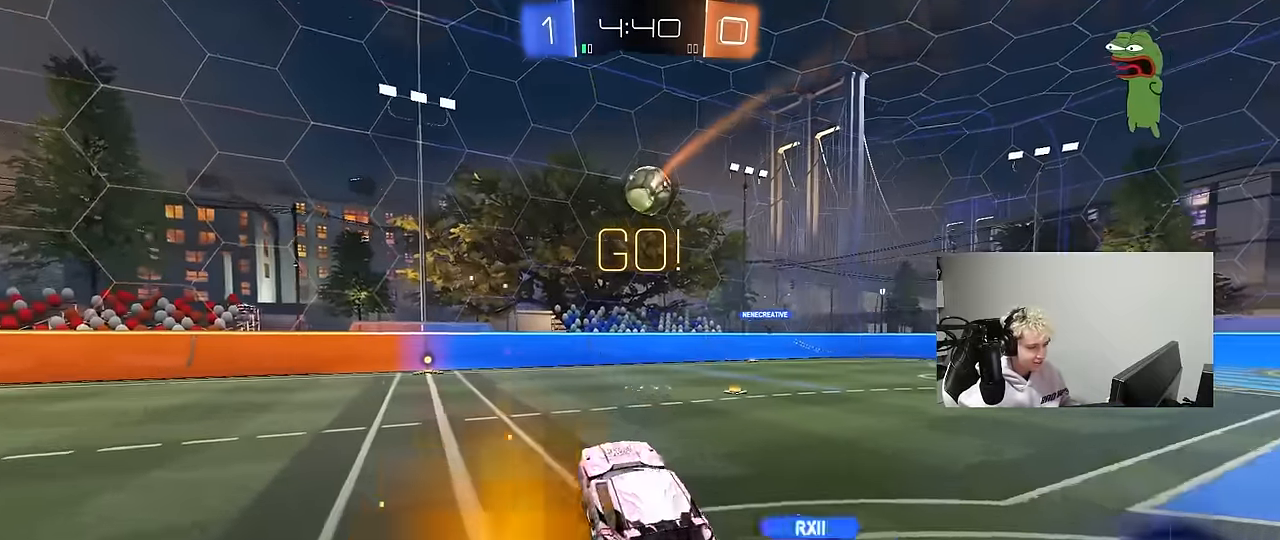
{"keys": ["w"], "mouse": [], "mouse_move": "still", "events": [[83, "d", "down"], [83, "w", "down"], [400, "d", "up"]]}
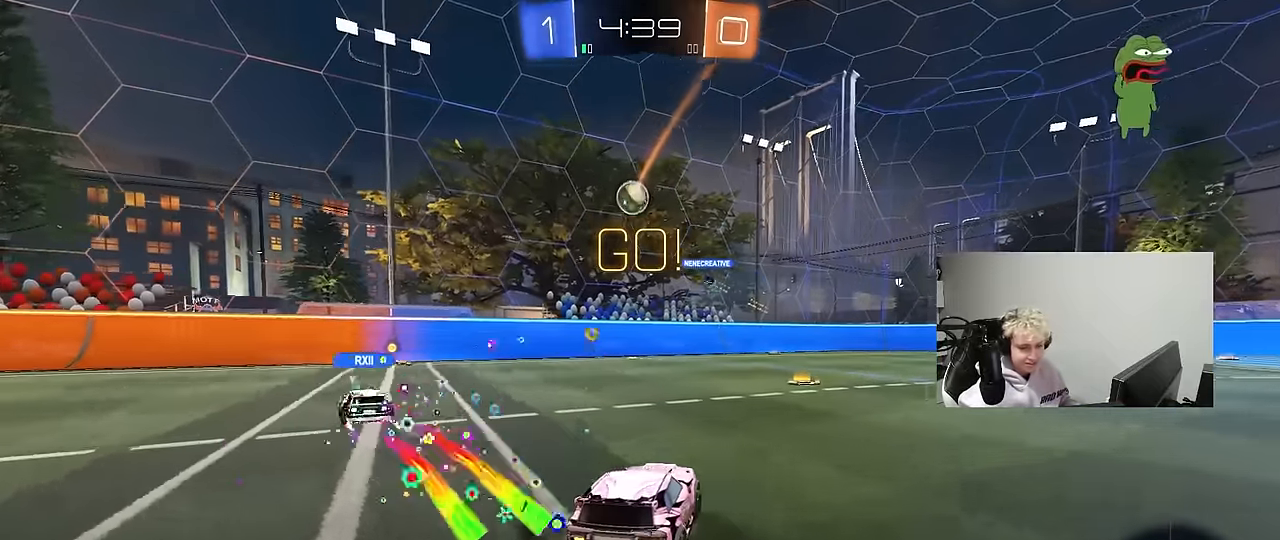
{"keys": ["w"], "mouse": [], "mouse_move": "still", "events": [[100, "d", "down"], [233, "d", "up"]]}
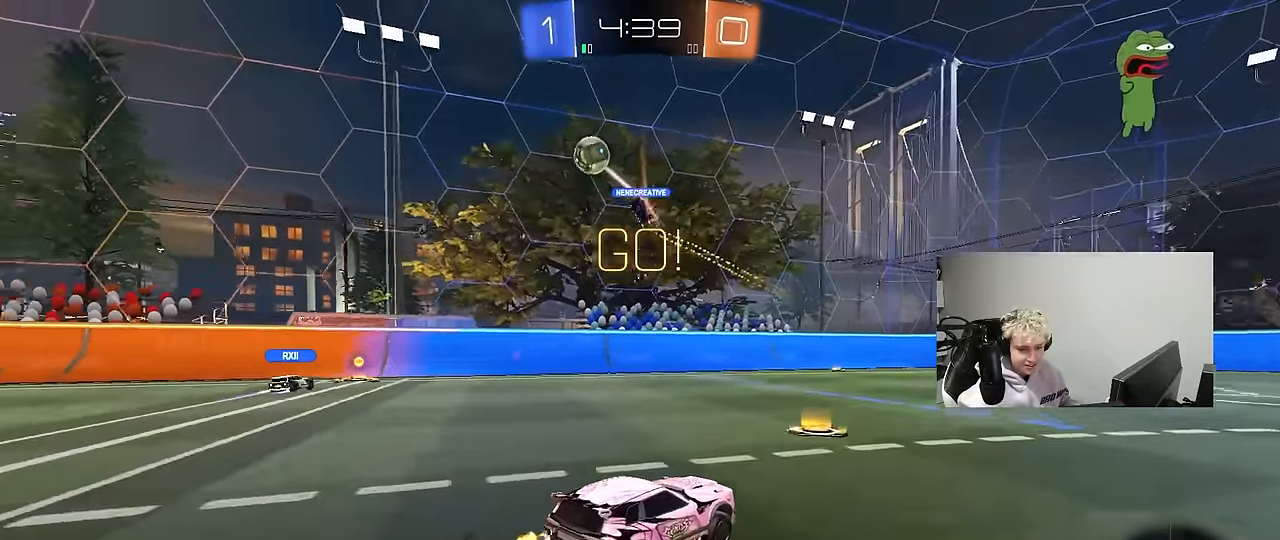
{"keys": ["w"], "mouse": [], "mouse_move": "still", "events": [[67, "d", "down"], [150, "space", "down"], [250, "d", "up"], [300, "space", "up"]]}
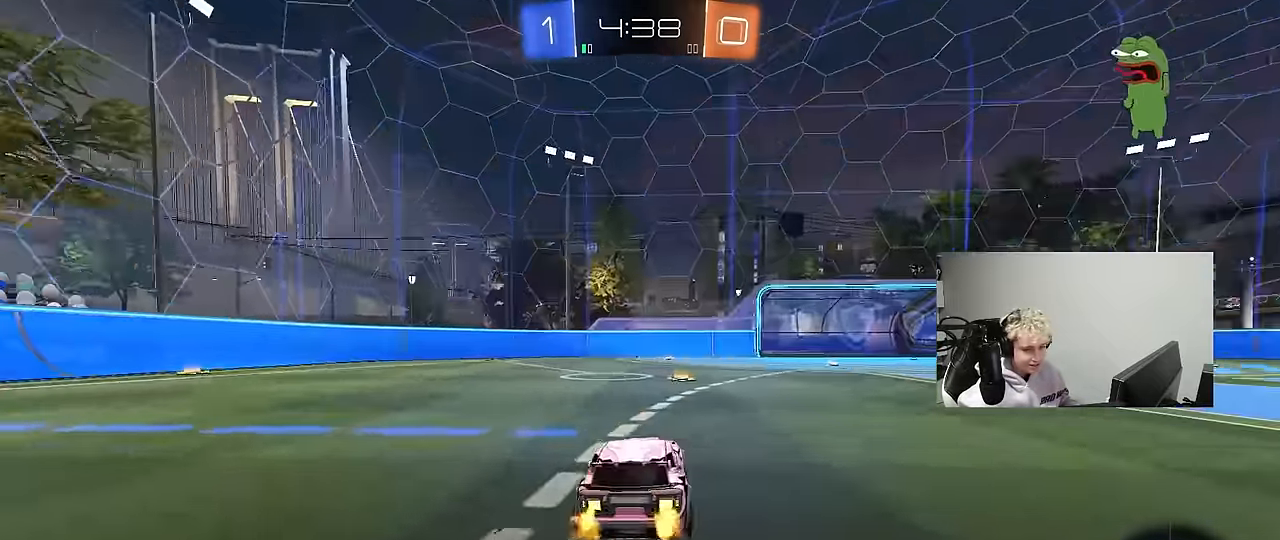
{"keys": ["d", "w"], "mouse": [], "mouse_move": "still", "events": [[33, "d", "down"], [33, "space", "down"], [166, "d", "up"], [166, "space", "up"], [450, "d", "down"]]}
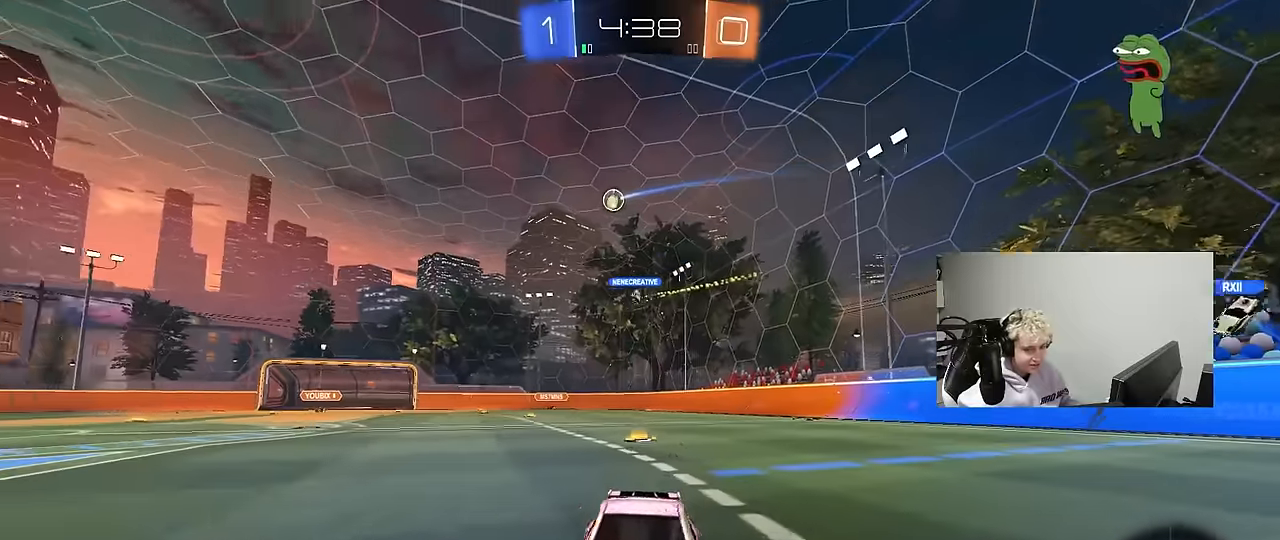
{"keys": ["w"], "mouse": [], "mouse_move": "still", "events": [[100, "d", "up"], [183, "d", "down"], [466, "d", "up"]]}
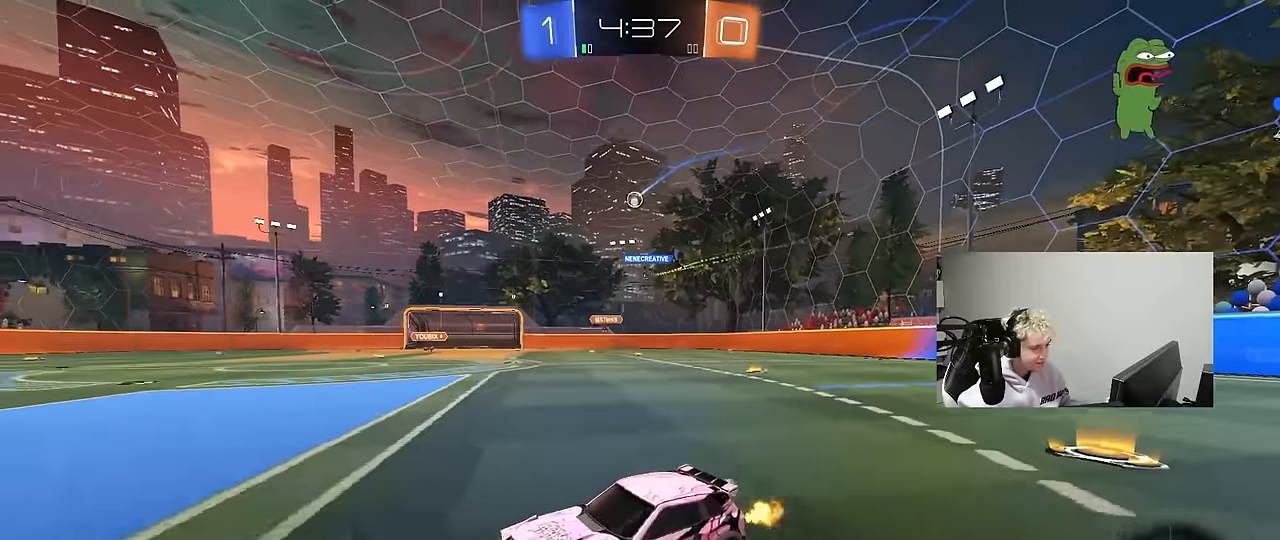
{"keys": ["a", "s", "shift"], "mouse": ["left", "right"], "mouse_move": "still", "events": [[100, "d", "down"], [200, "mouse_left", "down"], [200, "mouse_right", "down"], [250, "a", "down"], [250, "d", "up"], [250, "shift", "down"], [300, "mouse_right", "up"], [350, "mouse_right", "down"], [350, "s", "down"], [350, "w", "up"]]}
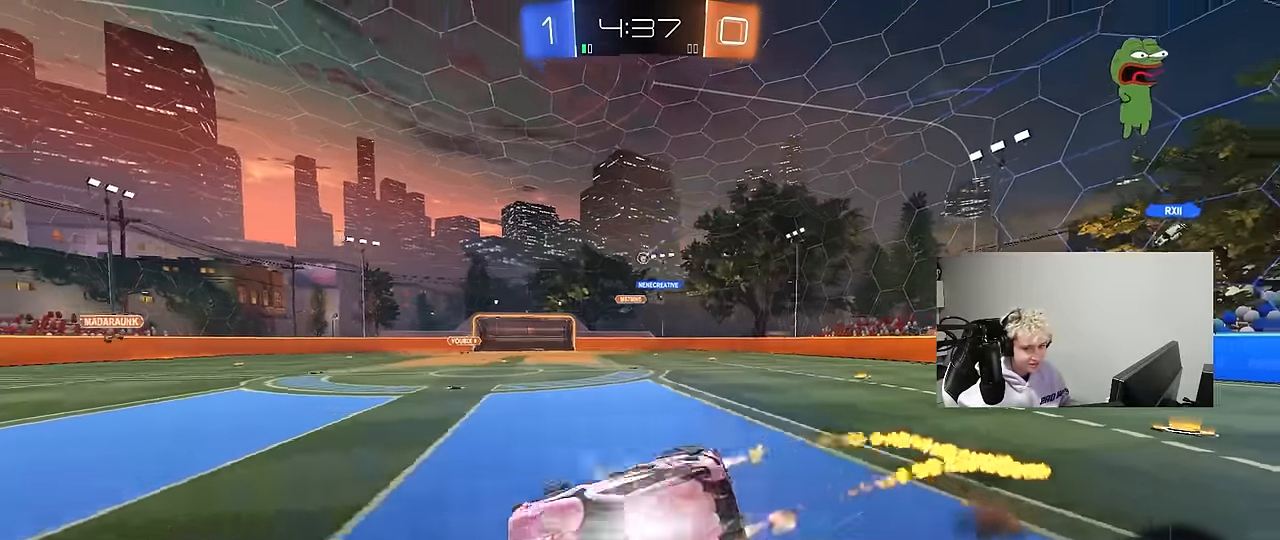
{"keys": ["a", "s", "shift"], "mouse": ["left"], "mouse_move": "still", "events": [[33, "mouse_right", "up"], [116, "space", "down"], [266, "s", "up"], [316, "space", "up"], [350, "mouse_left", "up"], [350, "s", "down"], [500, "mouse_left", "down"]]}
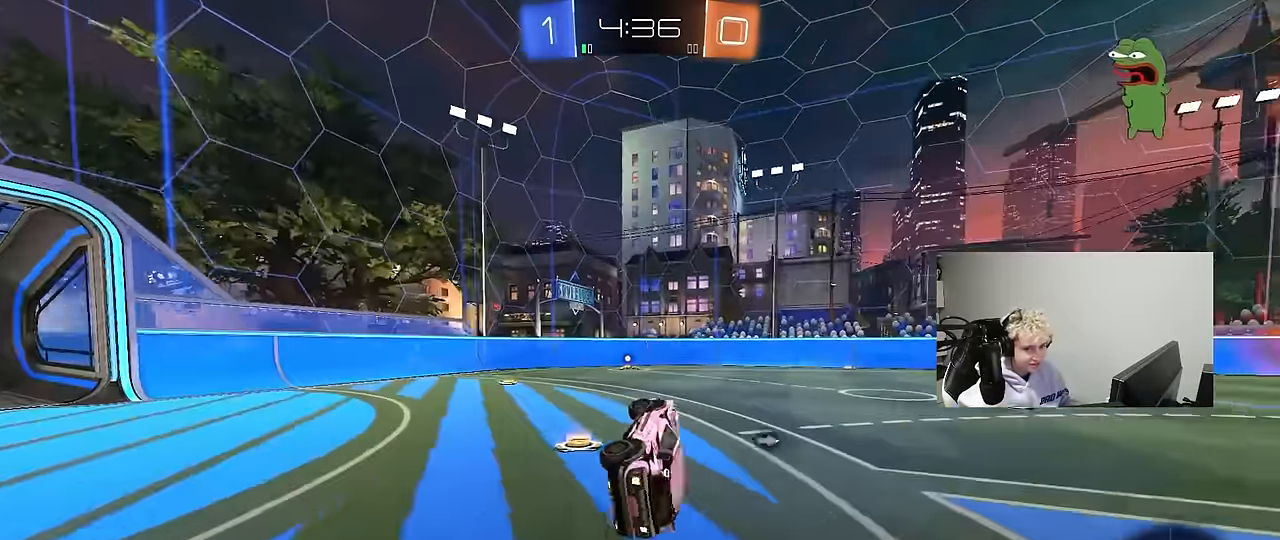
{"keys": ["a", "w"], "mouse": [], "mouse_move": "still", "events": [[100, "s", "up"], [100, "shift", "up"], [133, "mouse_left", "up"], [233, "a", "up"], [366, "a", "down"], [366, "w", "down"]]}
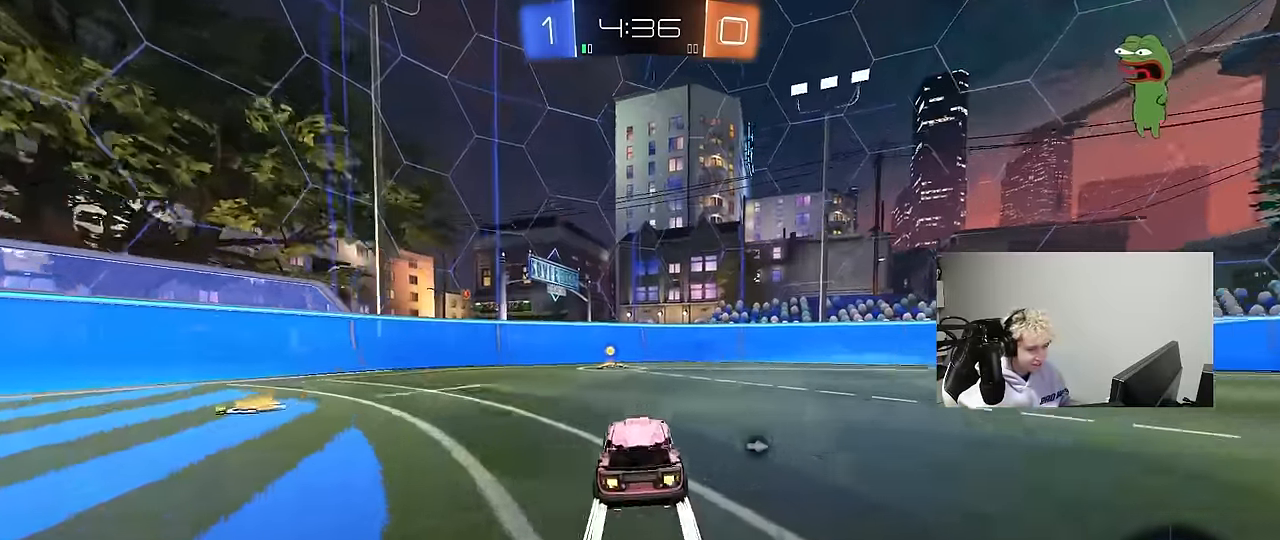
{"keys": ["d", "shift", "w"], "mouse": [], "mouse_move": "still", "events": [[16, "a", "up"], [200, "a", "down"], [300, "a", "up"], [300, "space", "down"], [350, "d", "down"], [383, "shift", "down"], [433, "space", "up"]]}
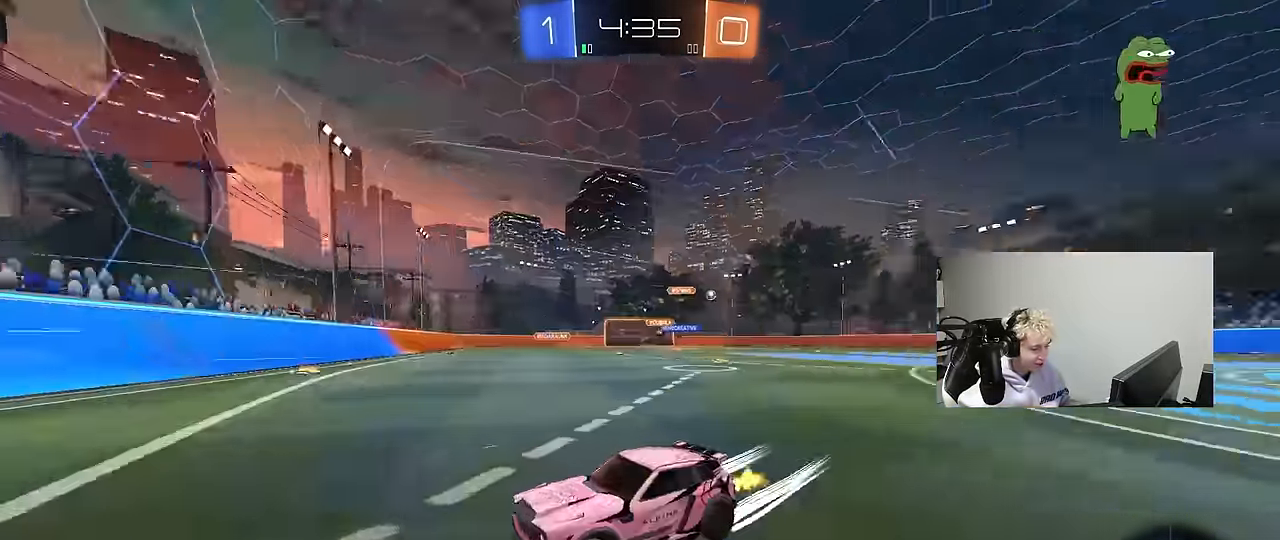
{"keys": ["d", "shift", "w"], "mouse": ["left"], "mouse_move": "still", "events": [[83, "shift", "up"], [367, "mouse_left", "down"], [450, "shift", "down"]]}
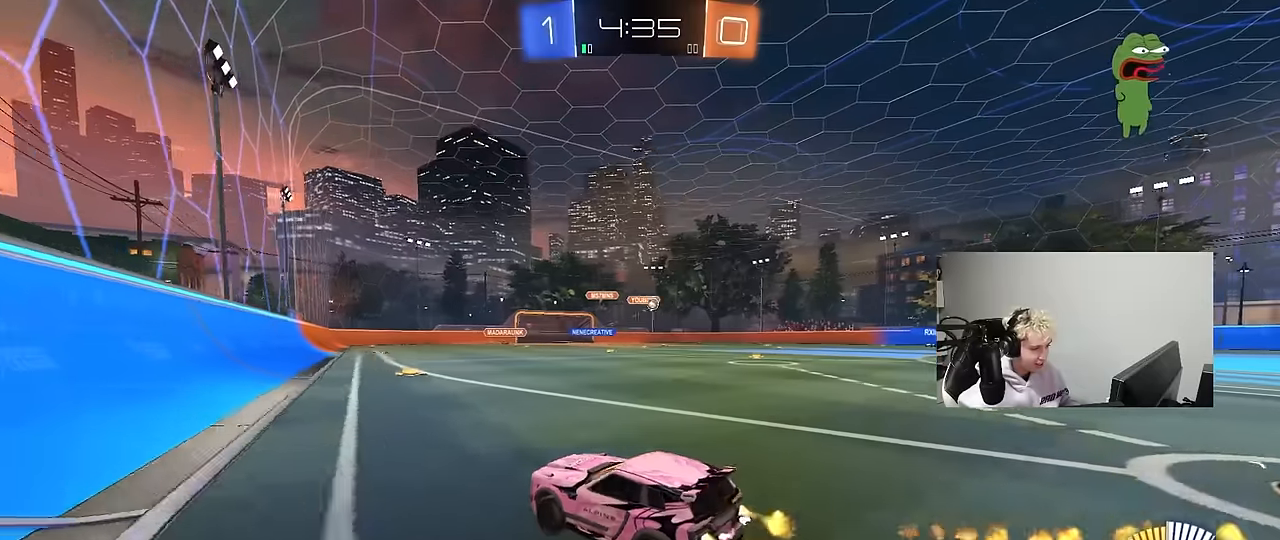
{"keys": ["d", "w"], "mouse": ["left"], "mouse_move": "still", "events": [[50, "shift", "up"], [100, "mouse_left", "up"], [134, "shift", "down"], [234, "shift", "up"], [467, "mouse_left", "down"]]}
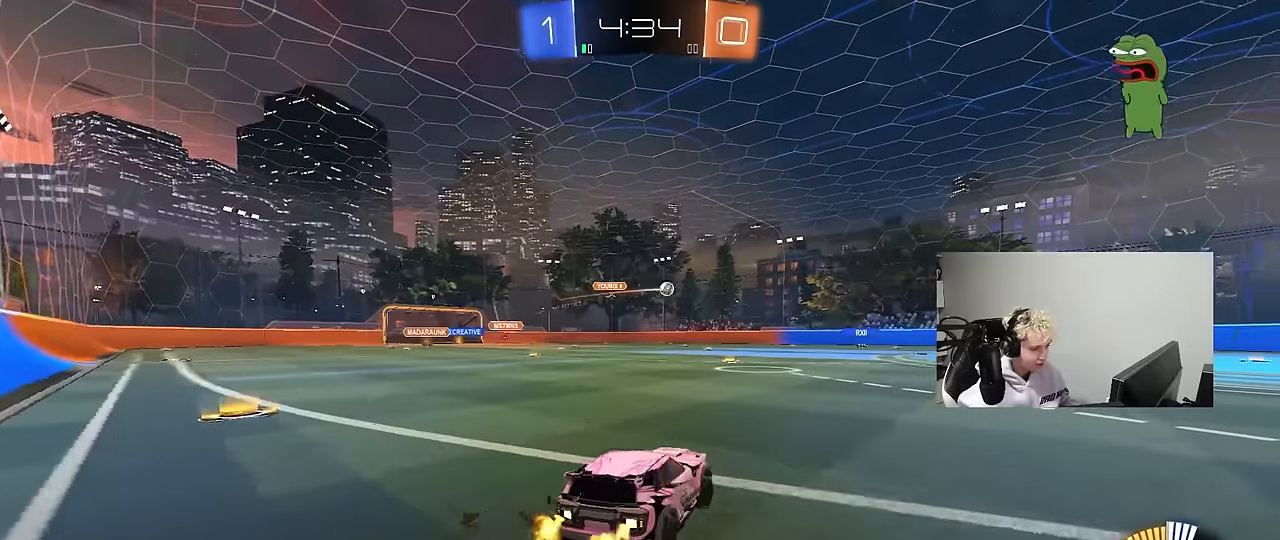
{"keys": ["d", "s", "shift"], "mouse": [], "mouse_move": "still", "events": [[150, "d", "up"], [150, "mouse_right", "down"], [250, "d", "down"], [250, "mouse_right", "up"], [250, "shift", "down"], [300, "mouse_right", "down"], [350, "s", "down"], [350, "w", "up"], [434, "mouse_left", "up"], [484, "mouse_right", "up"]]}
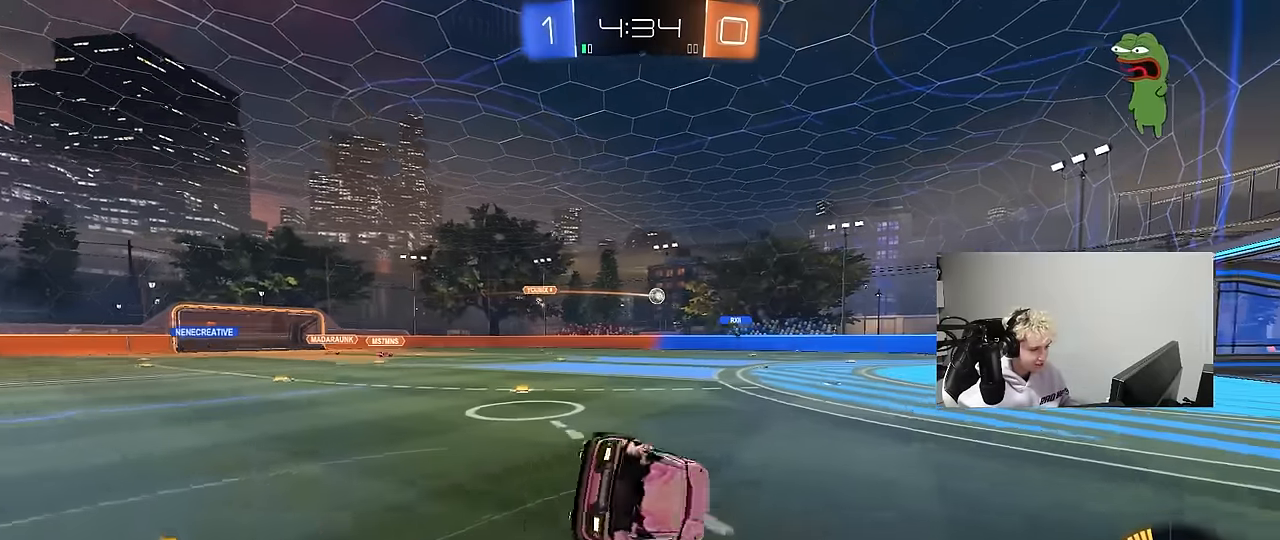
{"keys": ["d", "s", "shift"], "mouse": [], "mouse_move": "still", "events": [[217, "s", "up"], [317, "s", "down"]]}
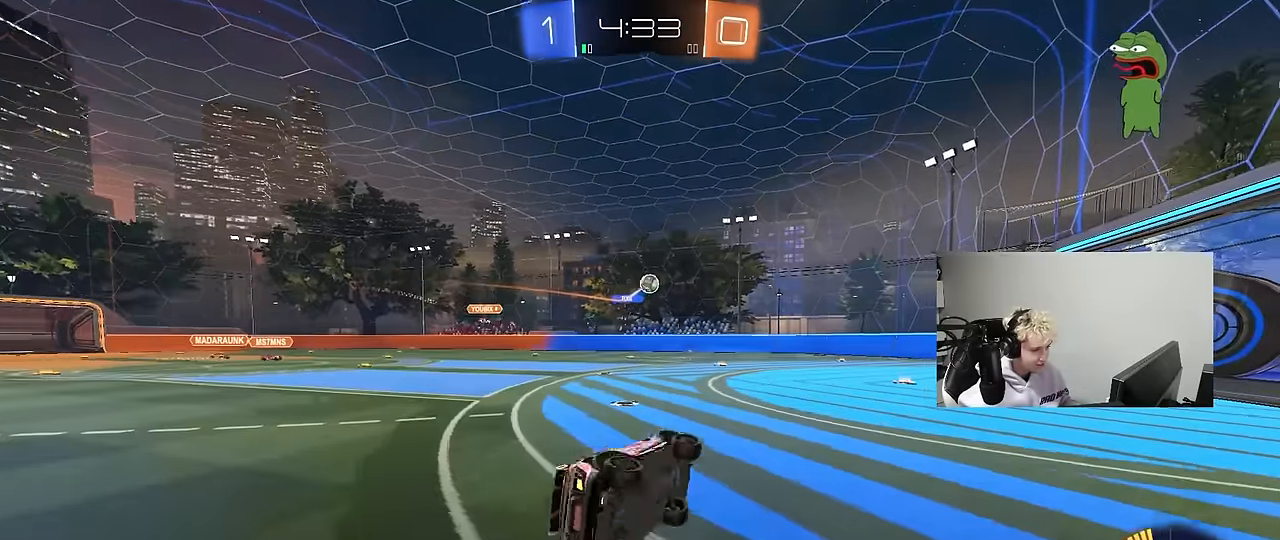
{"keys": ["d", "w"], "mouse": [], "mouse_move": "still", "events": [[50, "s", "up"], [50, "shift", "up"], [100, "d", "up"], [367, "d", "down"], [367, "w", "down"]]}
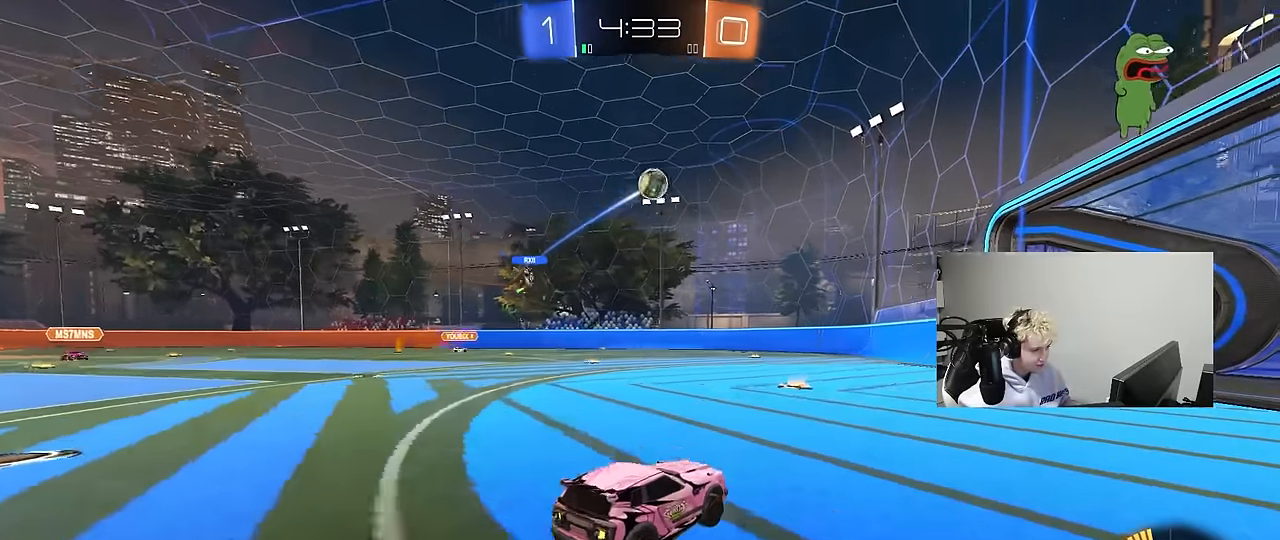
{"keys": ["w"], "mouse": [], "mouse_move": "still", "events": [[67, "d", "up"], [117, "mouse_left", "down"], [384, "mouse_left", "up"]]}
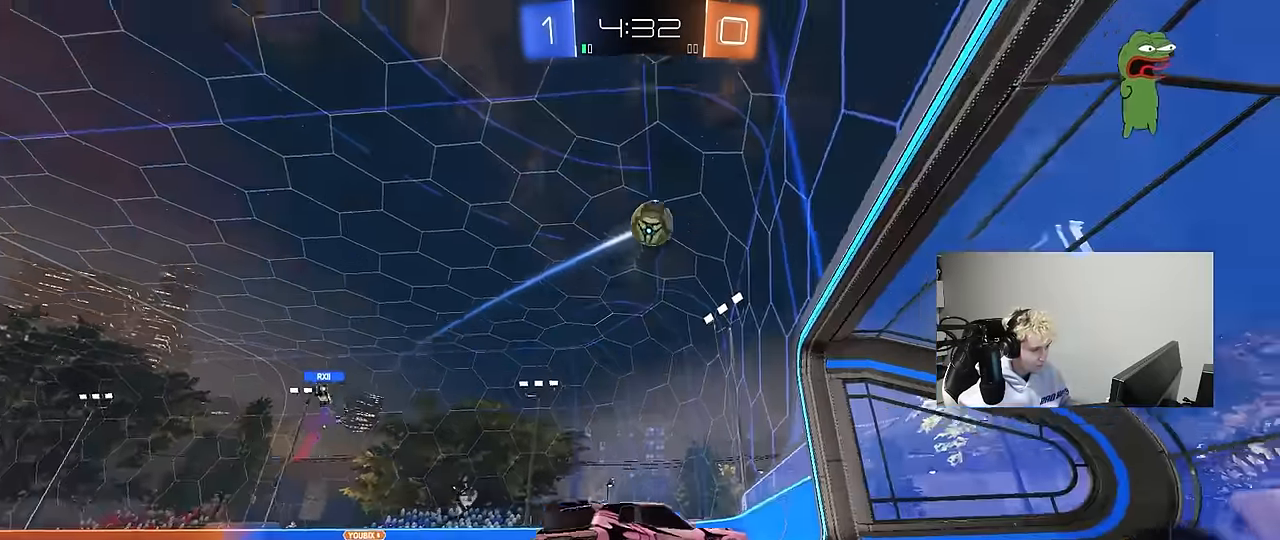
{"keys": ["d", "w"], "mouse": [], "mouse_move": "still", "events": [[34, "d", "down"], [84, "shift", "down"], [400, "shift", "up"]]}
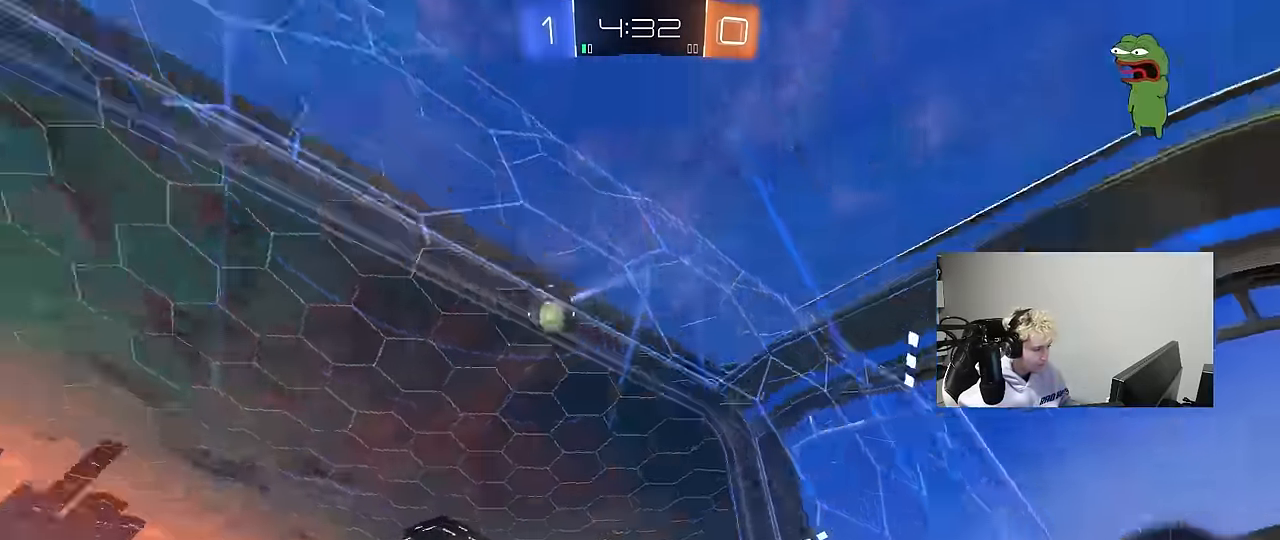
{"keys": ["d", "w"], "mouse": [], "mouse_move": "still", "events": []}
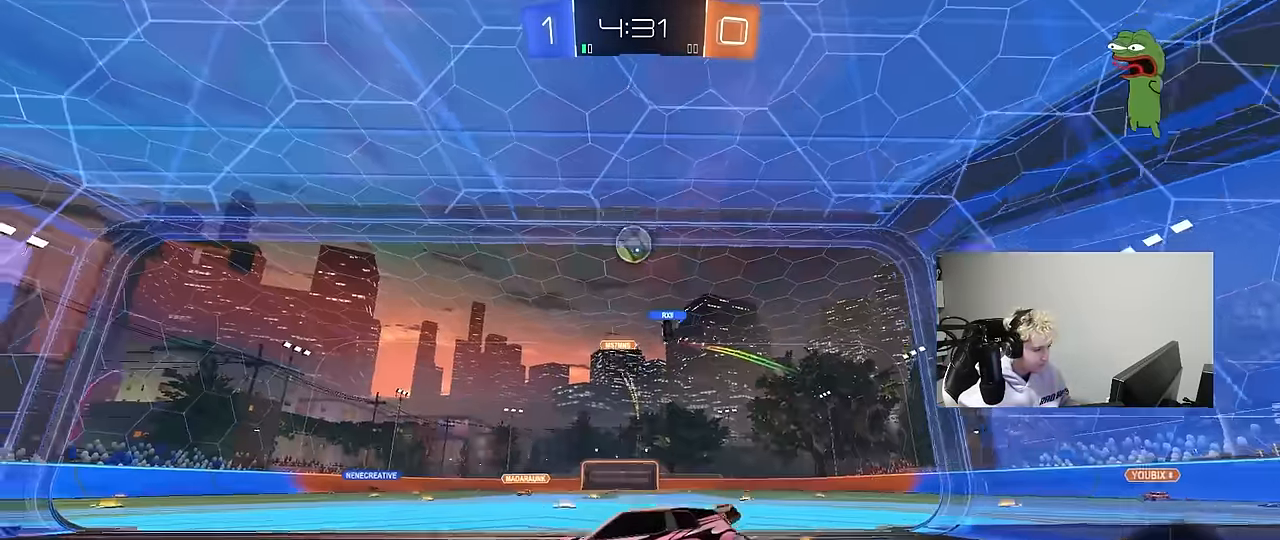
{"keys": ["d", "w"], "mouse": [], "mouse_move": "still", "events": [[67, "d", "up"], [150, "d", "down"], [150, "w", "up"], [434, "w", "down"]]}